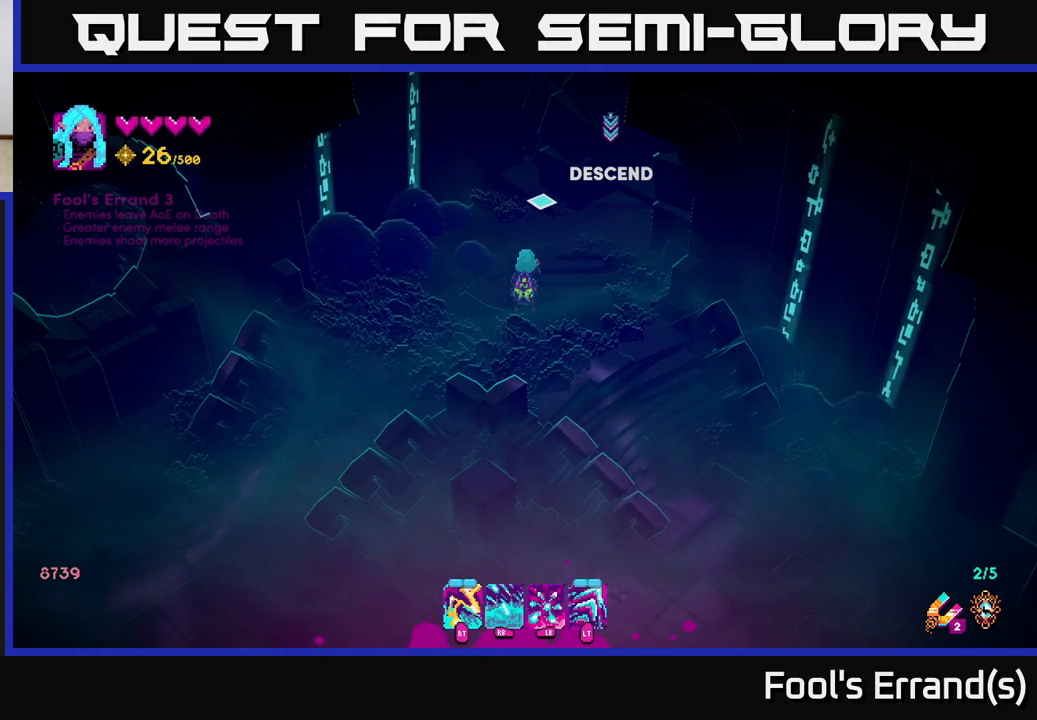
Gameplay with a controller (Xbox layout); each line is a JSON object with the inputs held at the frame after it. "events" lists button and stick changes between this image and that frame as [ms after this image, input, new state], when the widget could be followed in between.
{"buttons": [], "left_stick": "up-right", "right_stick": "center", "events": [[183, "left_stick", "up"], [500, "left_stick", "up-right"]]}
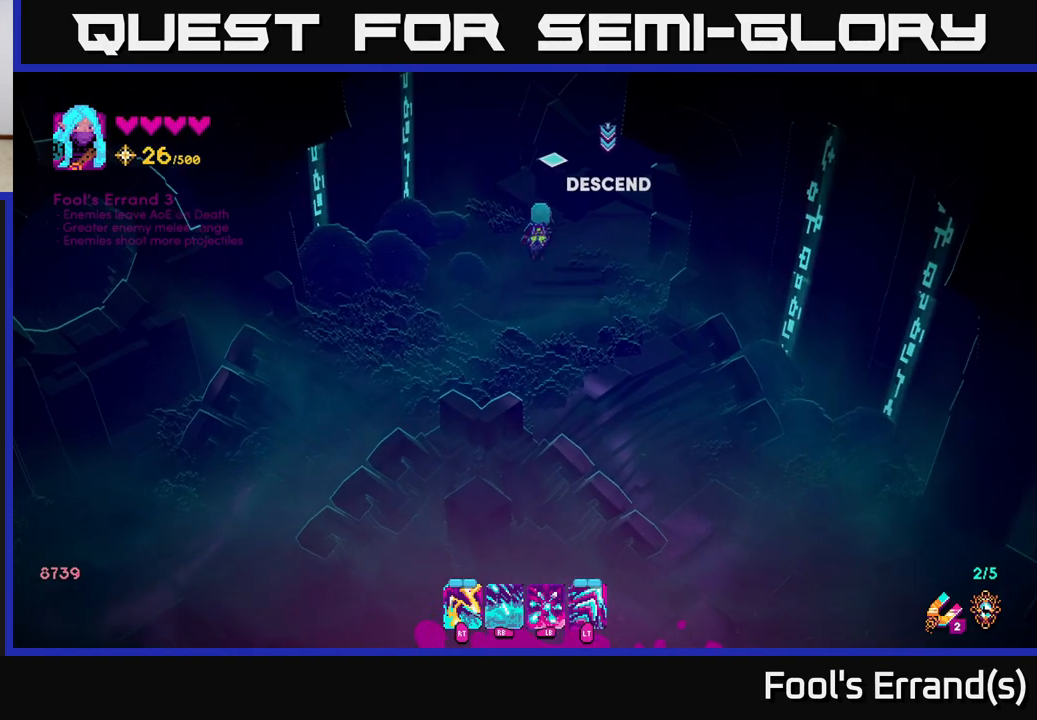
{"buttons": [], "left_stick": "up-right", "right_stick": "center", "events": []}
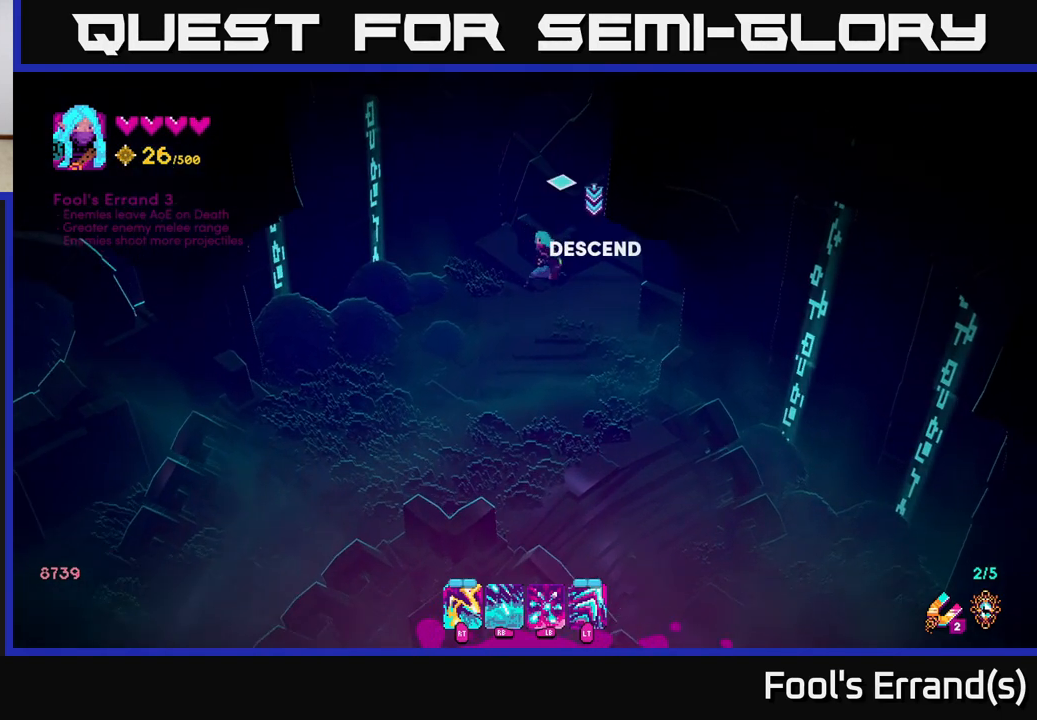
{"buttons": [], "left_stick": "up", "right_stick": "center", "events": [[50, "left_stick", "right"], [167, "left_stick", "up-right"], [417, "left_stick", "up"]]}
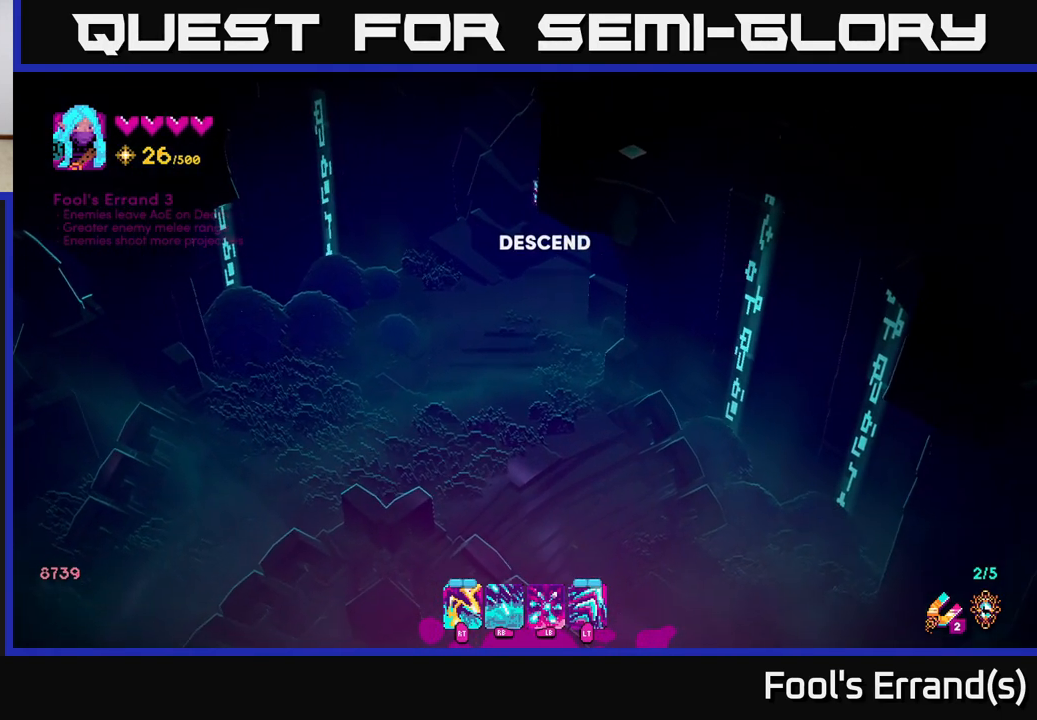
{"buttons": [], "left_stick": "up-right", "right_stick": "center", "events": [[250, "left_stick", "up-right"]]}
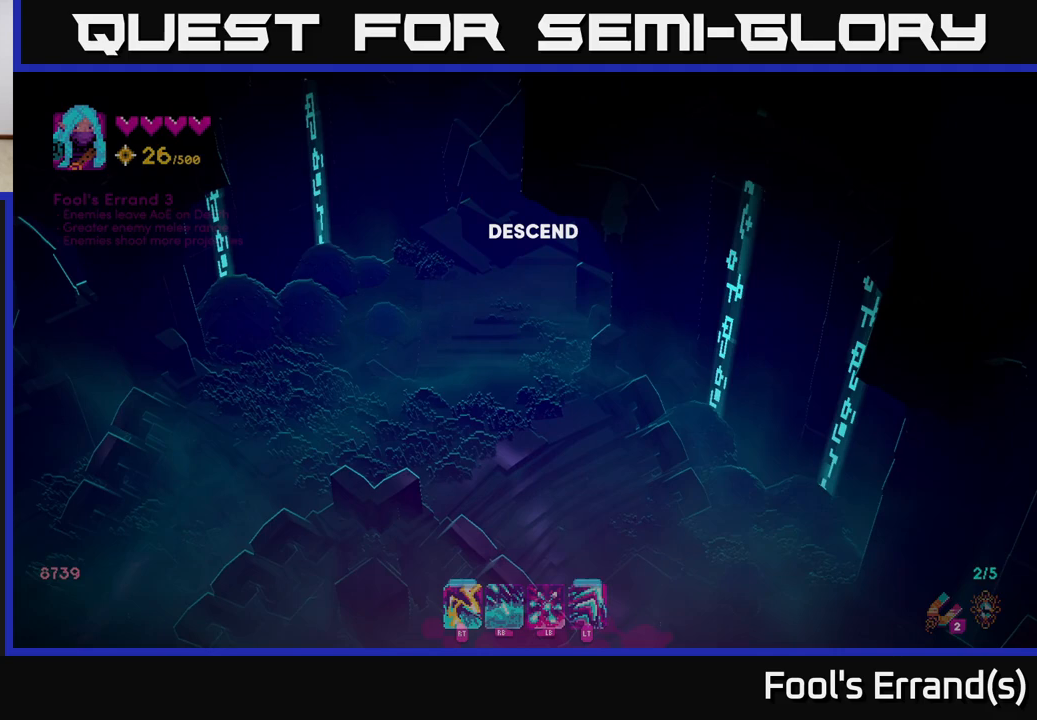
{"buttons": [], "left_stick": "center", "right_stick": "center", "events": [[300, "left_stick", "center"]]}
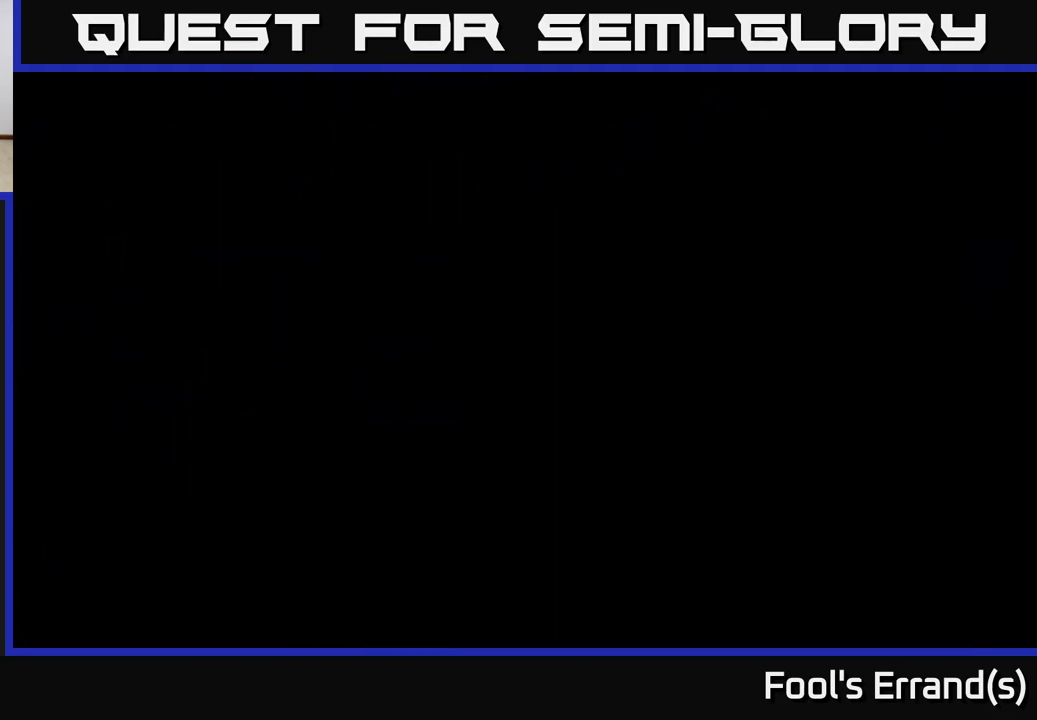
{"buttons": [], "left_stick": "center", "right_stick": "center", "events": []}
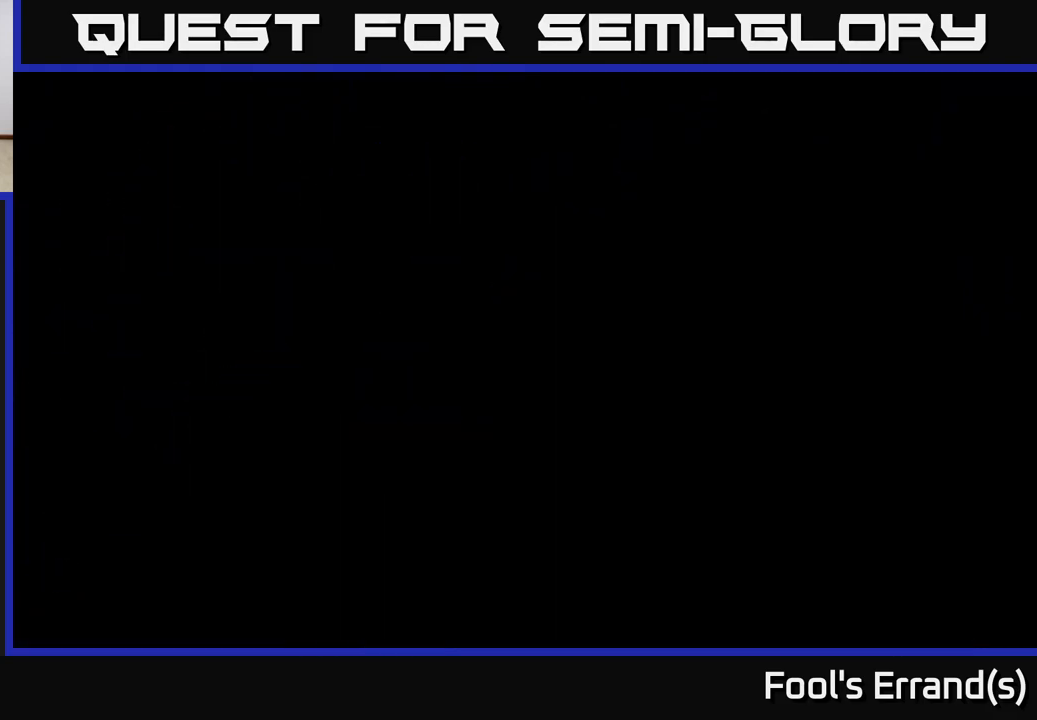
{"buttons": [], "left_stick": "center", "right_stick": "center", "events": []}
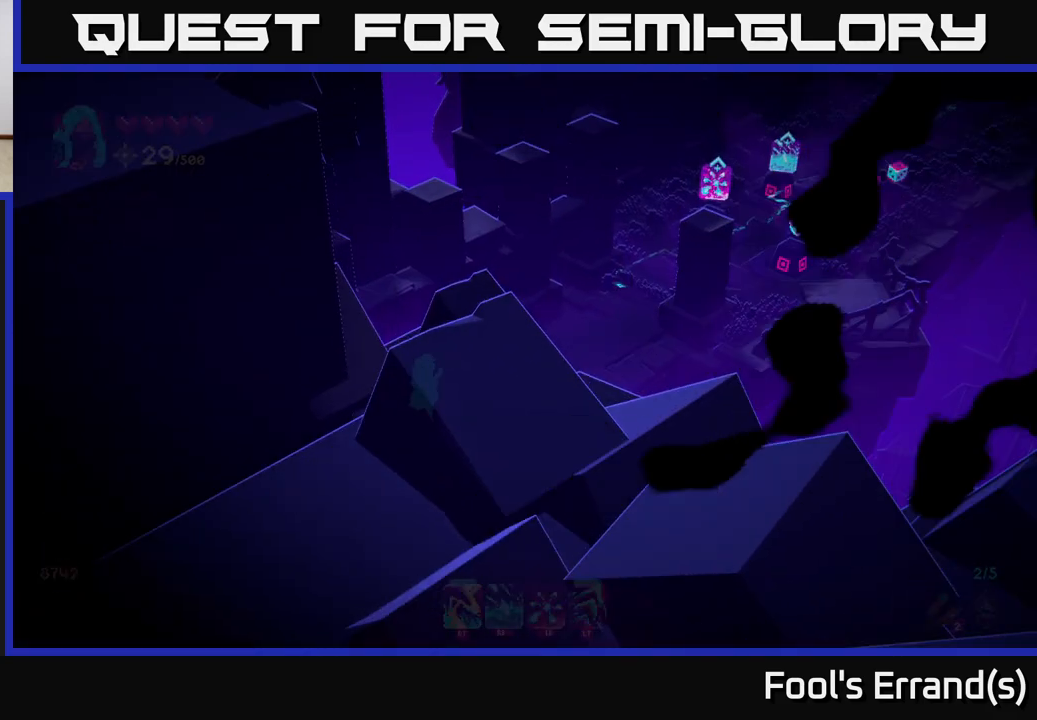
{"buttons": [], "left_stick": "up-right", "right_stick": "center", "events": [[417, "left_stick", "up-right"]]}
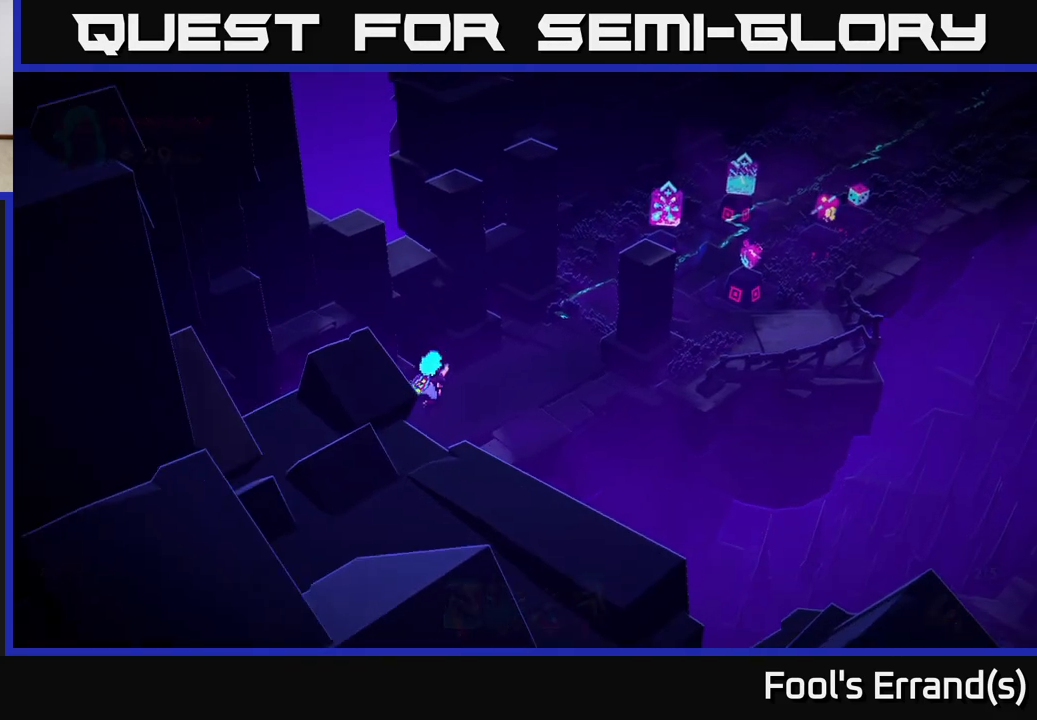
{"buttons": [], "left_stick": "up-right", "right_stick": "up-right", "events": [[250, "right_stick", "up-right"]]}
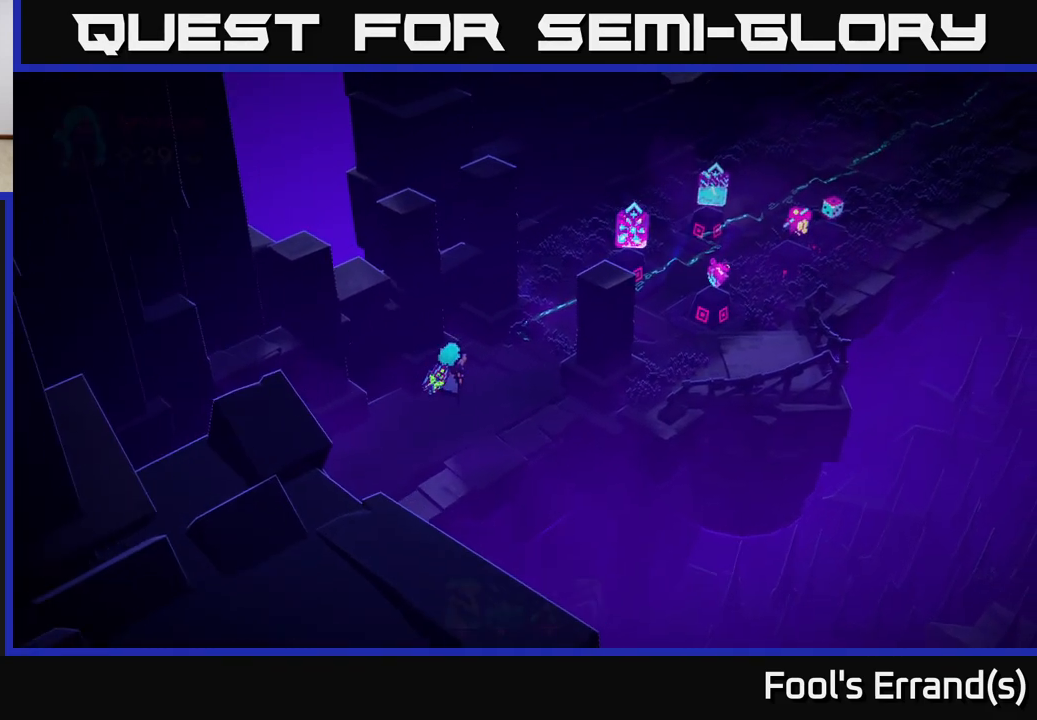
{"buttons": [], "left_stick": "up-right", "right_stick": "center", "events": [[200, "right_stick", "center"]]}
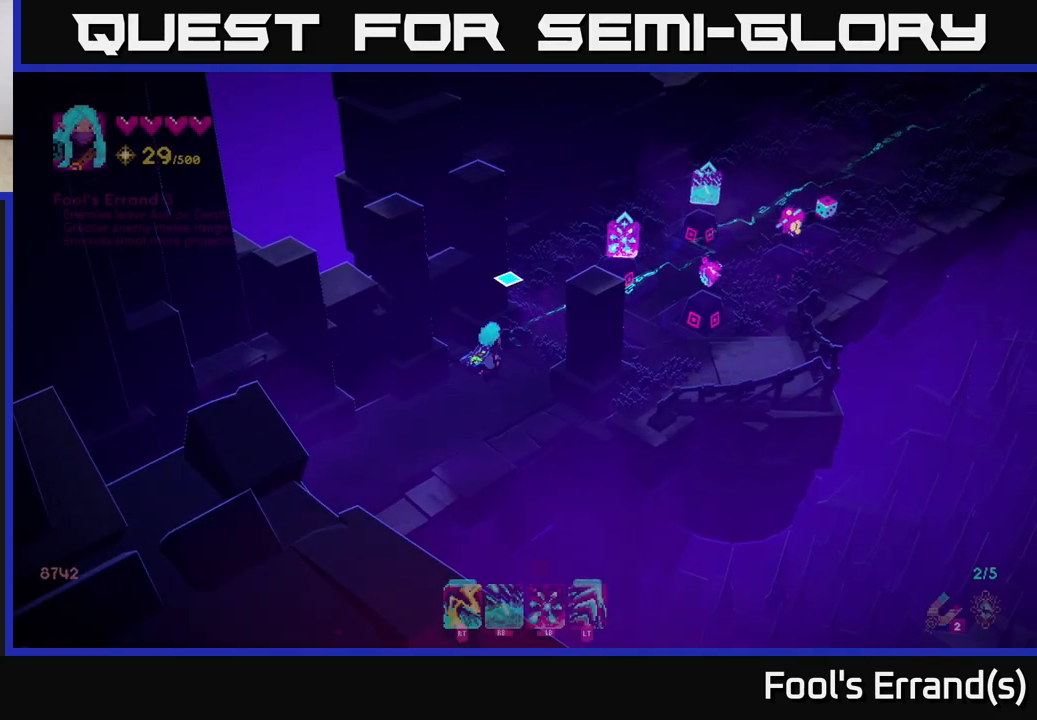
{"buttons": [], "left_stick": "up-right", "right_stick": "right", "events": [[150, "right_stick", "right"]]}
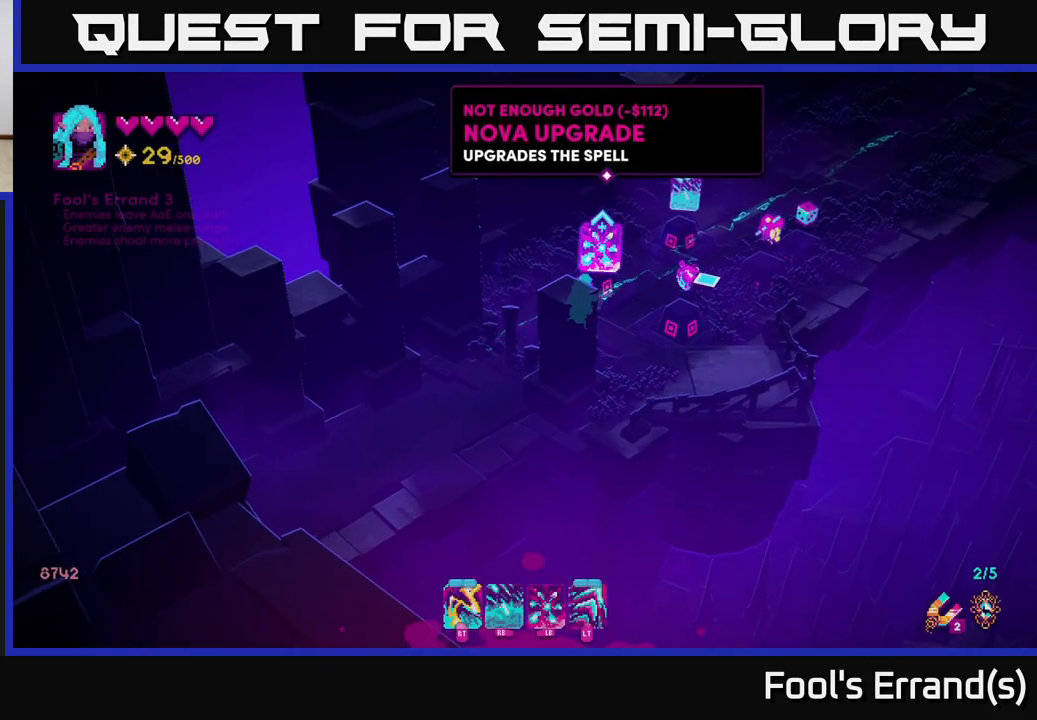
{"buttons": [], "left_stick": "center", "right_stick": "center", "events": [[17, "left_stick", "right"], [317, "left_stick", "up"], [383, "left_stick", "center"], [400, "right_stick", "center"]]}
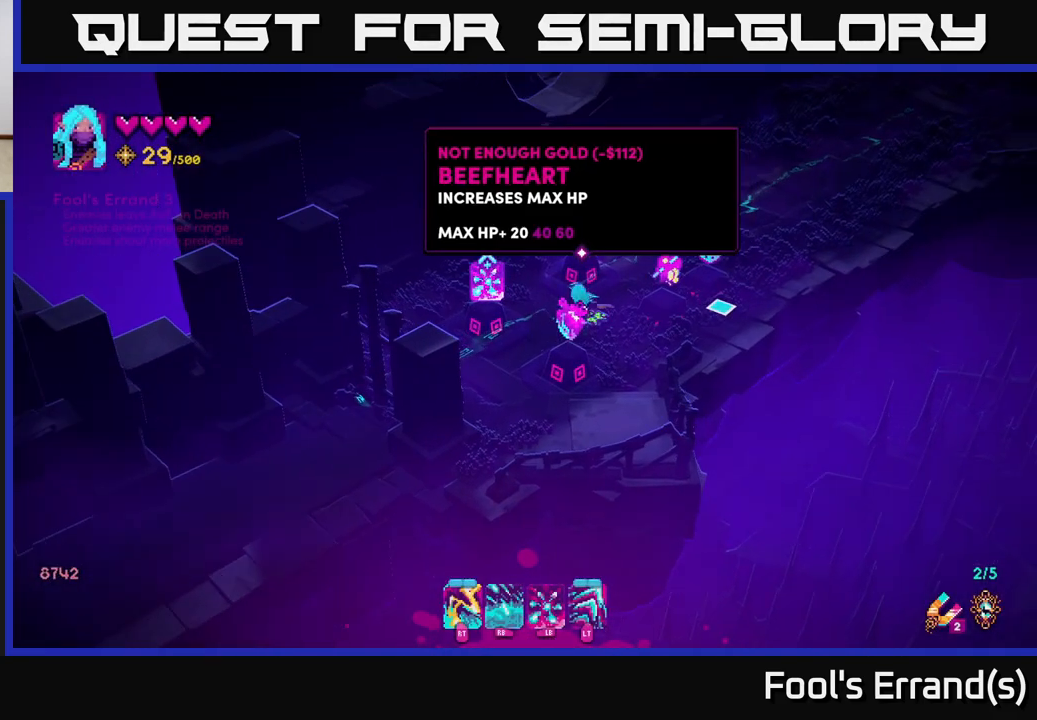
{"buttons": [], "left_stick": "center", "right_stick": "center", "events": []}
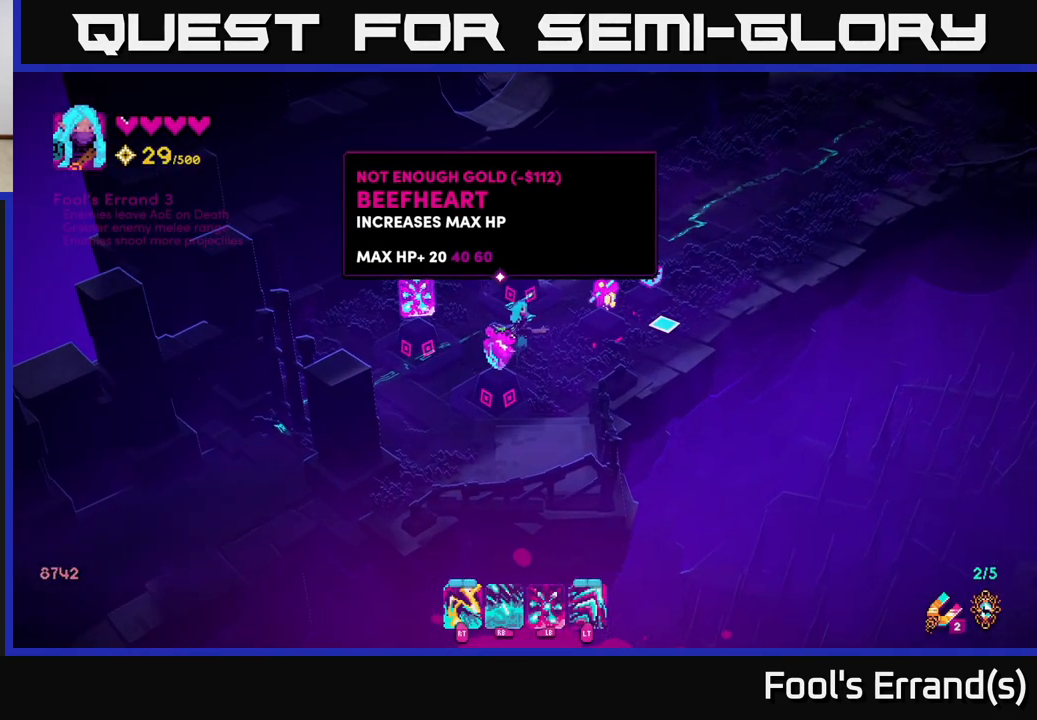
{"buttons": [], "left_stick": "center", "right_stick": "center", "events": [[67, "right_stick", "up"], [483, "right_stick", "center"]]}
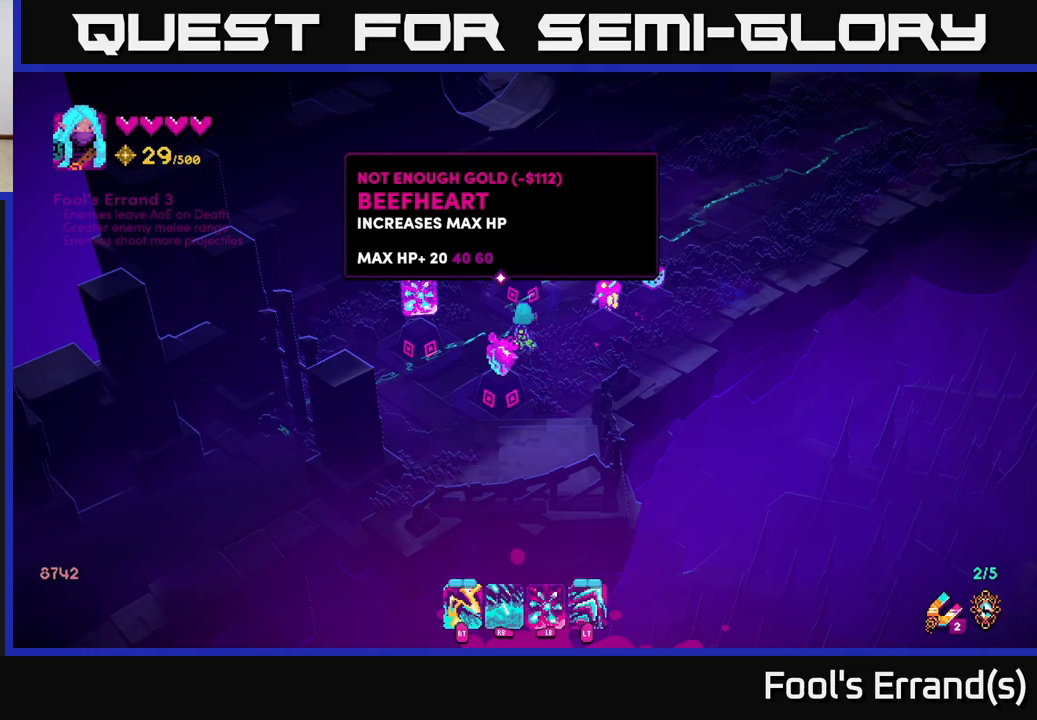
{"buttons": [], "left_stick": "center", "right_stick": "center", "events": []}
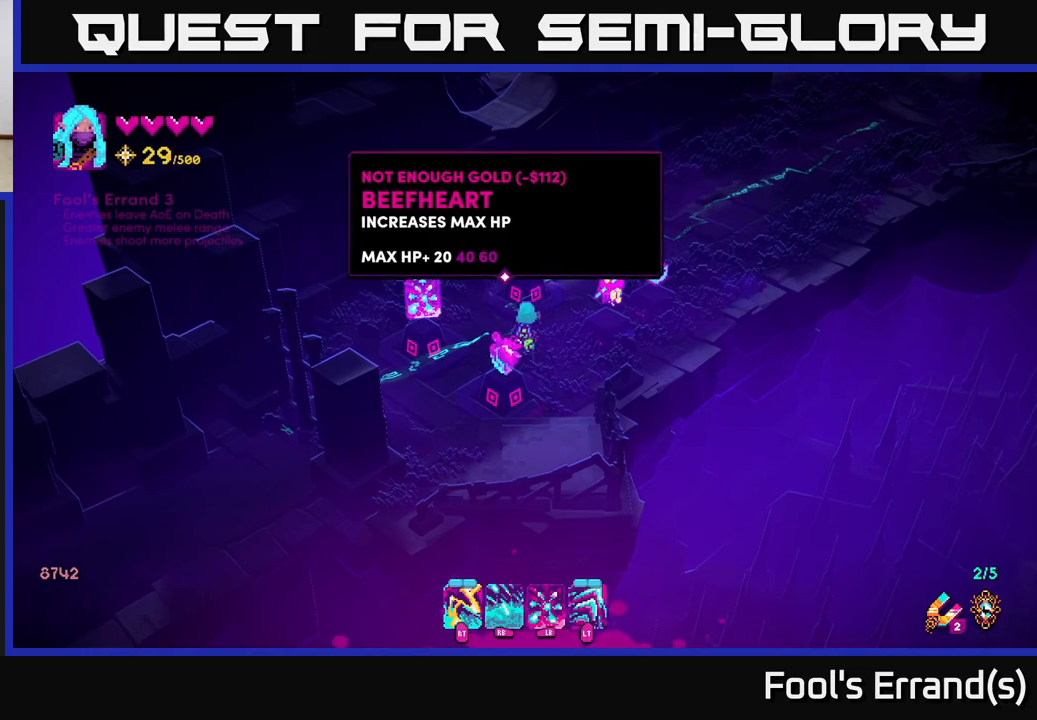
{"buttons": [], "left_stick": "center", "right_stick": "center", "events": [[50, "left_stick", "up"], [400, "left_stick", "center"]]}
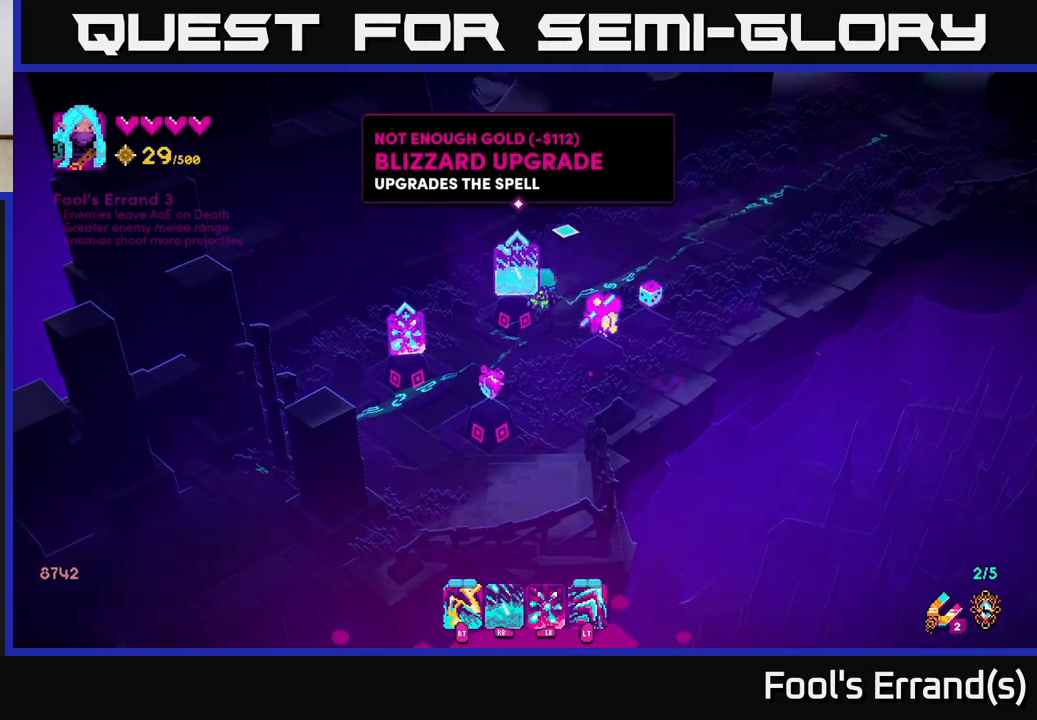
{"buttons": [], "left_stick": "center", "right_stick": "center", "events": []}
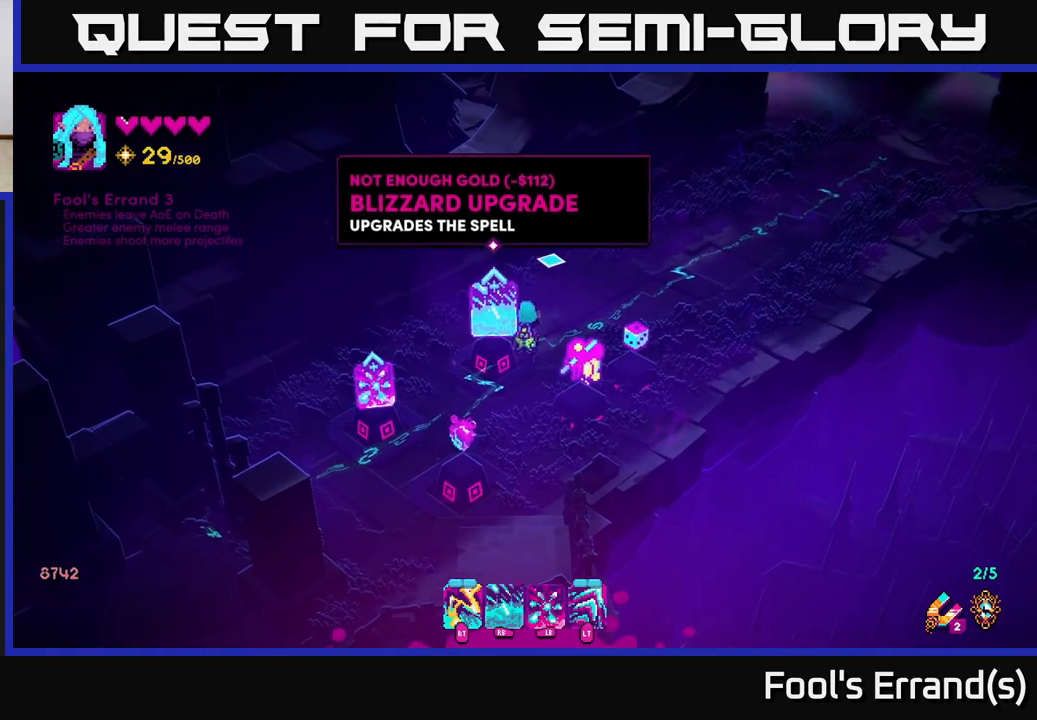
{"buttons": [], "left_stick": "down-left", "right_stick": "center", "events": [[117, "left_stick", "down-left"]]}
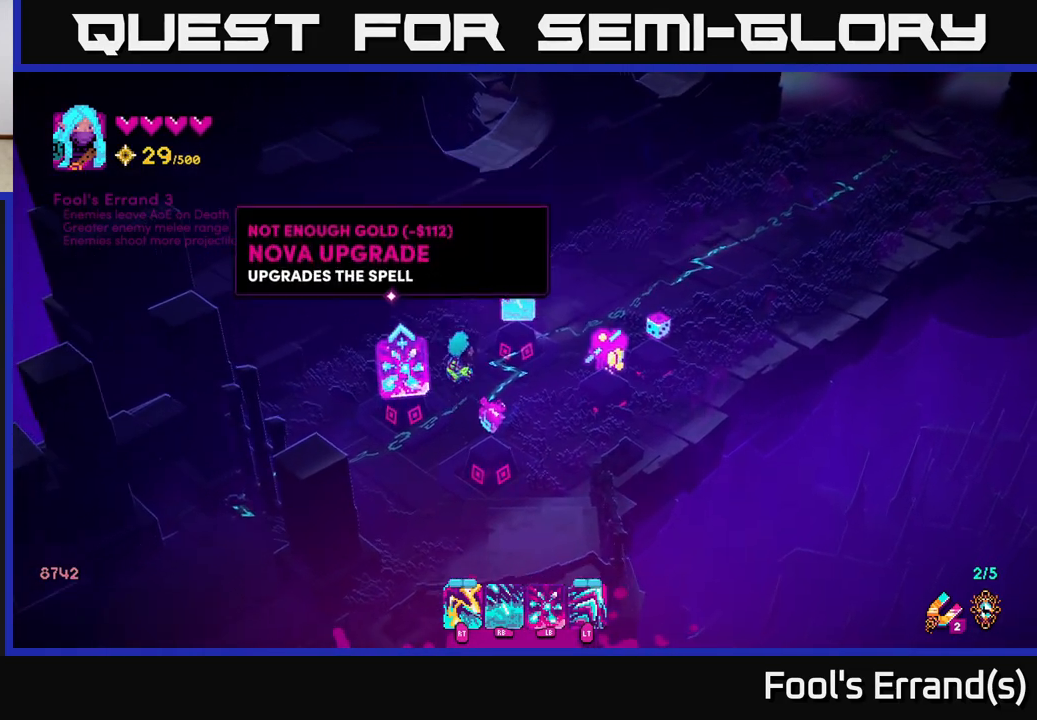
{"buttons": [], "left_stick": "up-right", "right_stick": "center", "events": [[150, "left_stick", "down-right"], [250, "left_stick", "right"], [450, "left_stick", "up-right"]]}
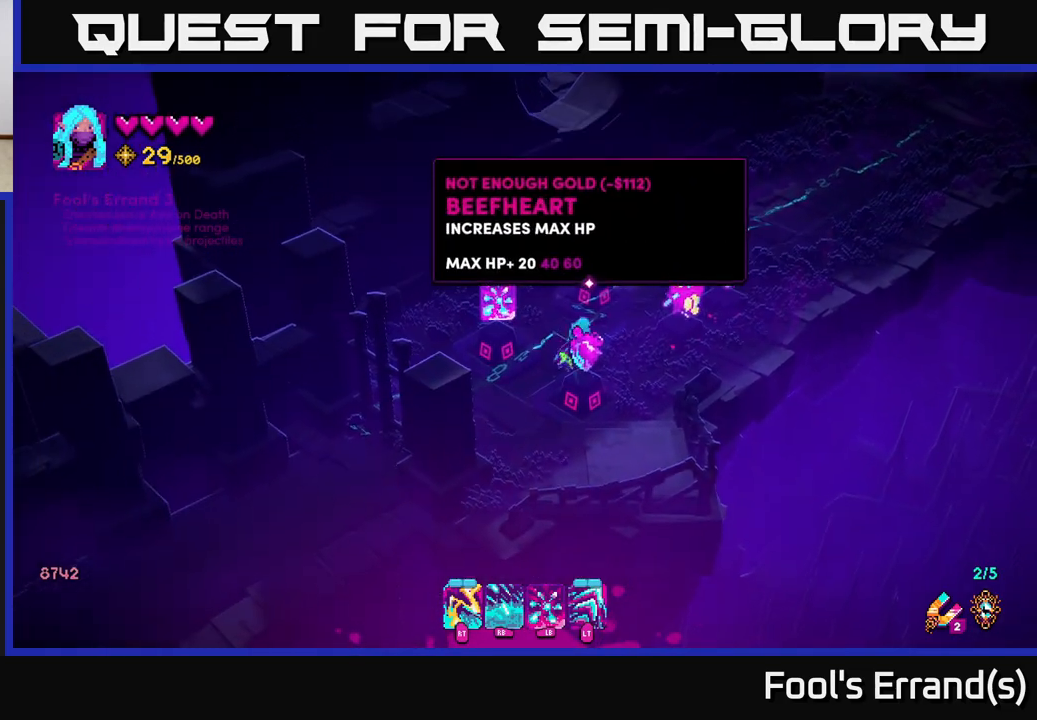
{"buttons": [], "left_stick": "up-right", "right_stick": "up-right", "events": [[83, "right_stick", "up-right"], [217, "left_stick", "up"], [367, "left_stick", "up-right"]]}
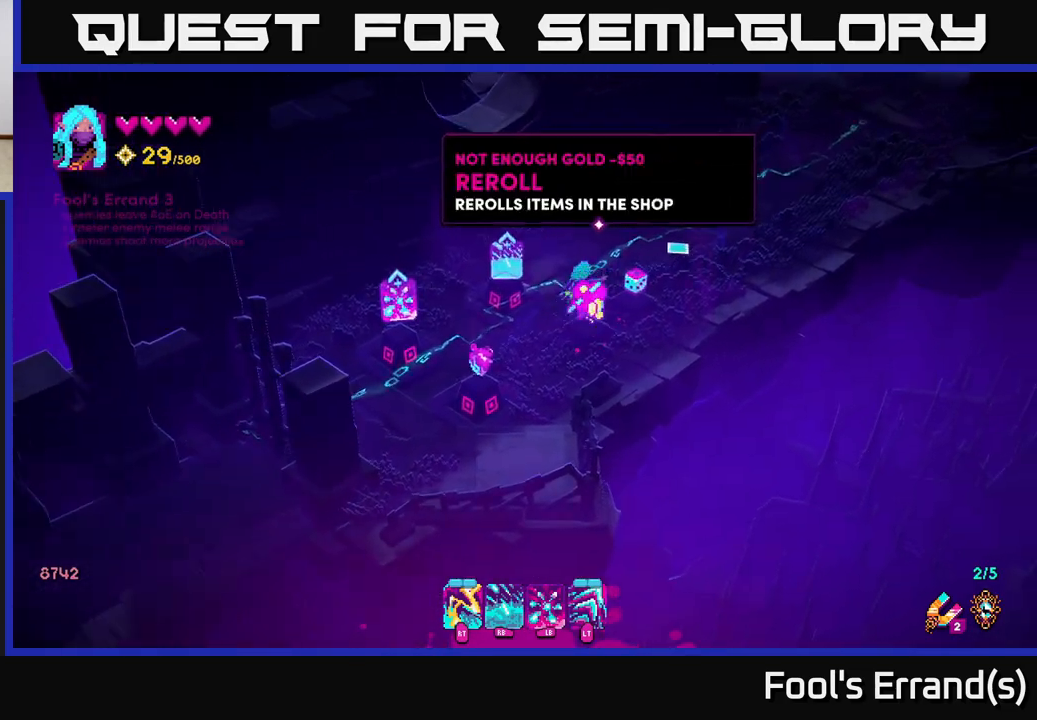
{"buttons": [], "left_stick": "up-right", "right_stick": "up-right", "events": [[283, "L2", "down"], [383, "L2", "up"]]}
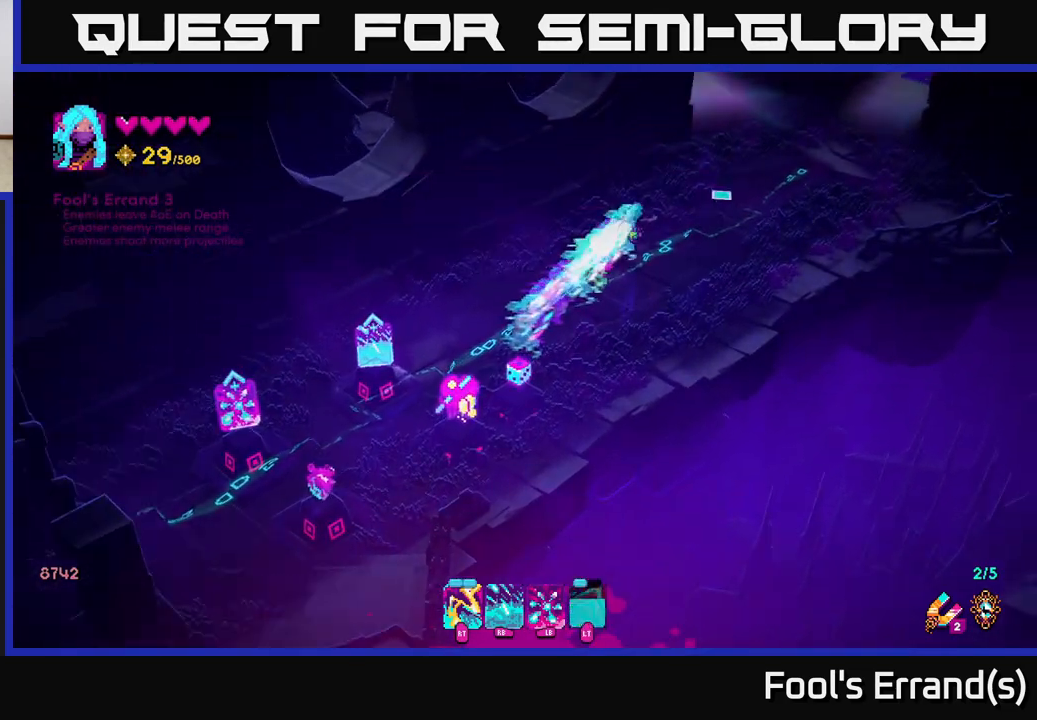
{"buttons": [], "left_stick": "up-right", "right_stick": "up-right", "events": []}
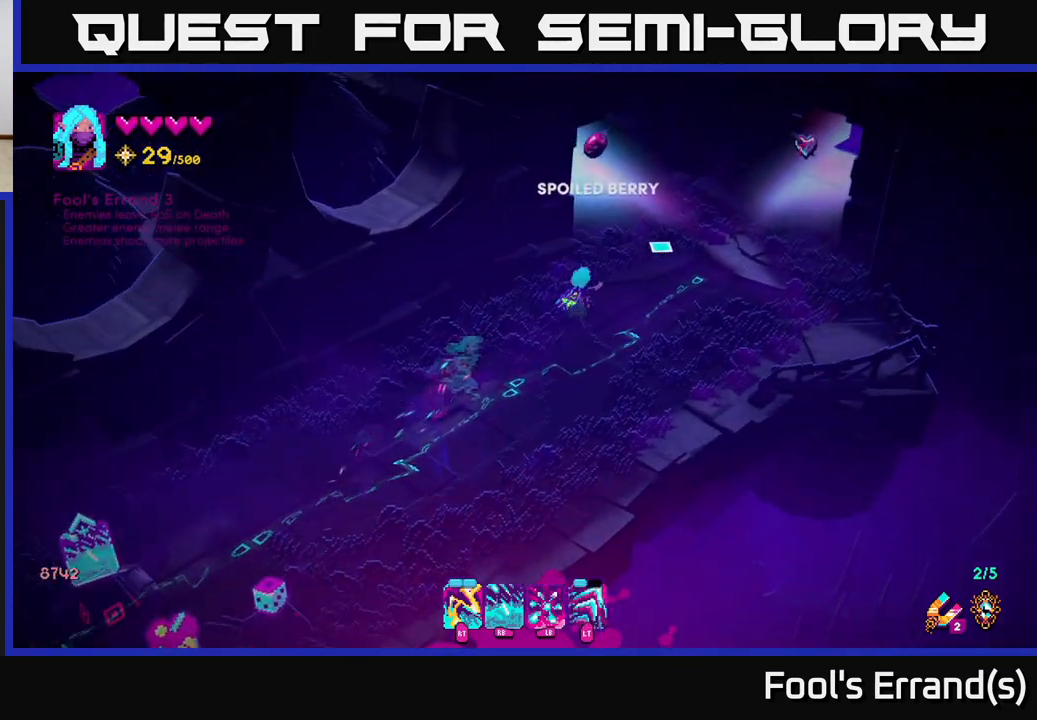
{"buttons": [], "left_stick": "center", "right_stick": "up", "events": [[133, "right_stick", "up"], [300, "left_stick", "center"]]}
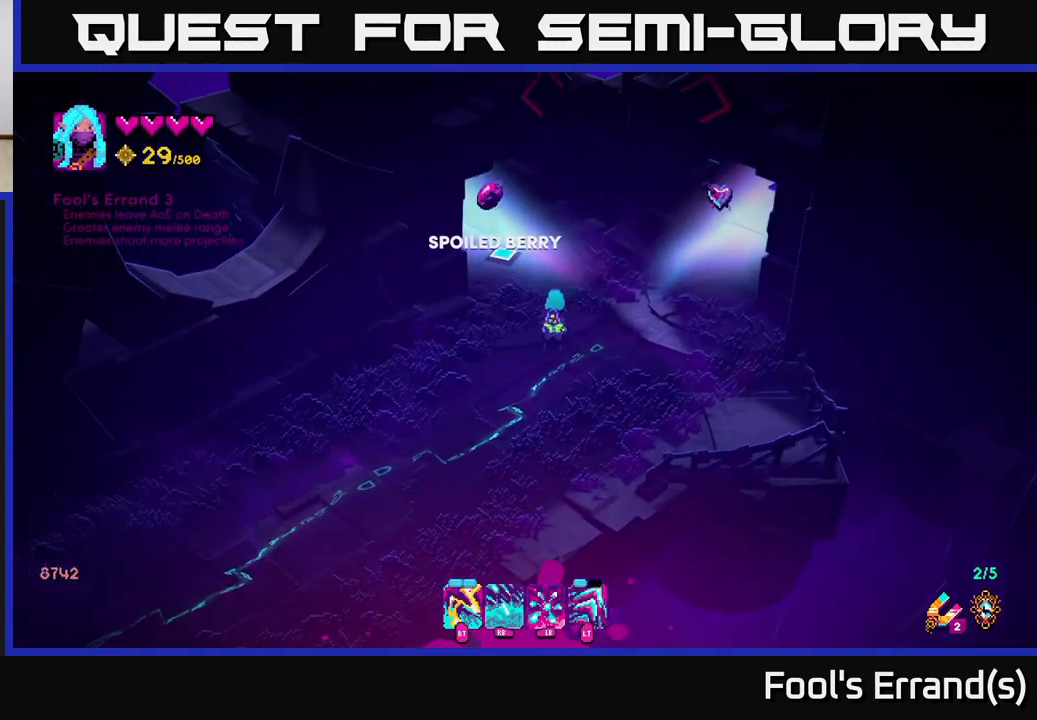
{"buttons": [], "left_stick": "right", "right_stick": "up-right", "events": [[100, "right_stick", "up-right"], [467, "left_stick", "right"]]}
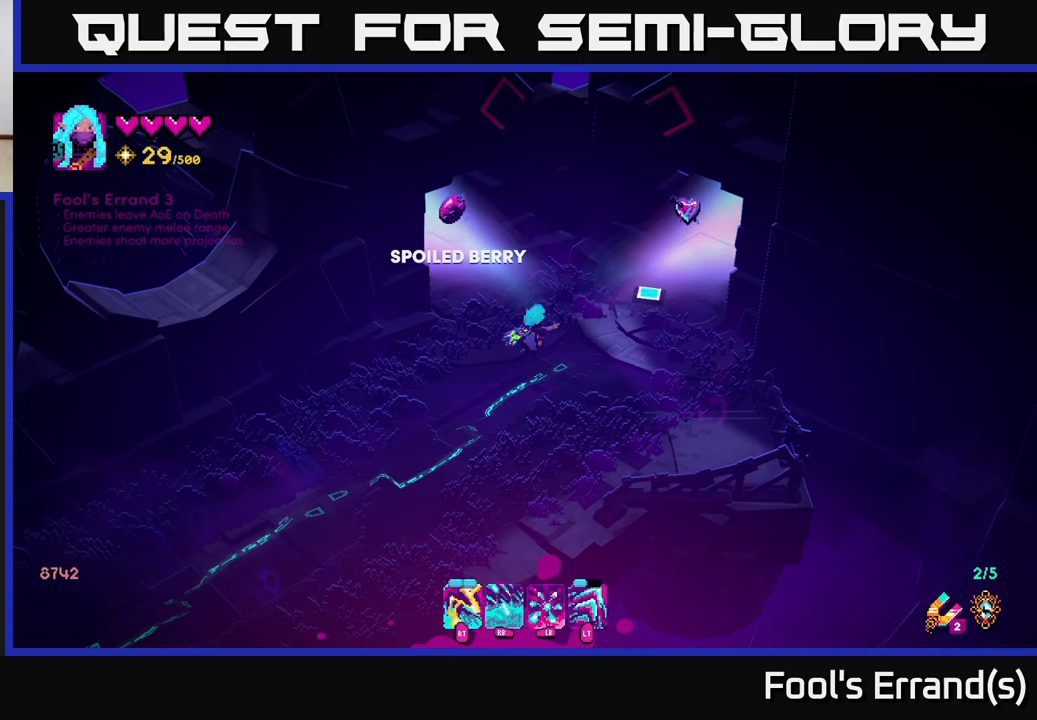
{"buttons": [], "left_stick": "center", "right_stick": "up-right", "events": [[100, "left_stick", "up-right"], [333, "left_stick", "center"]]}
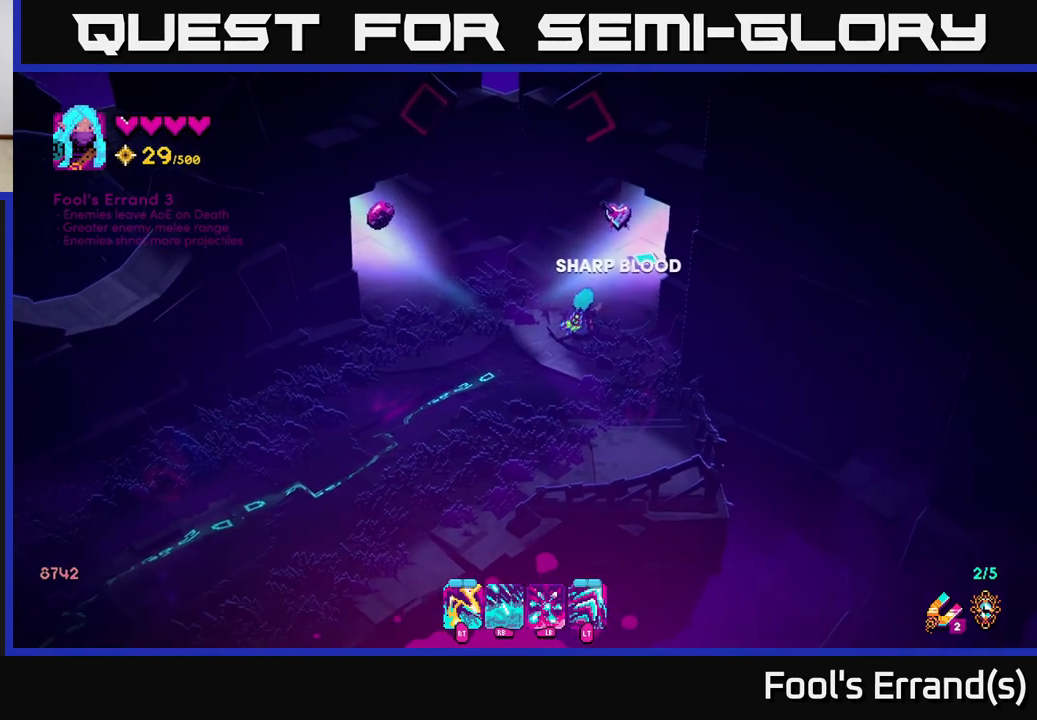
{"buttons": [], "left_stick": "center", "right_stick": "up", "events": [[167, "right_stick", "up"]]}
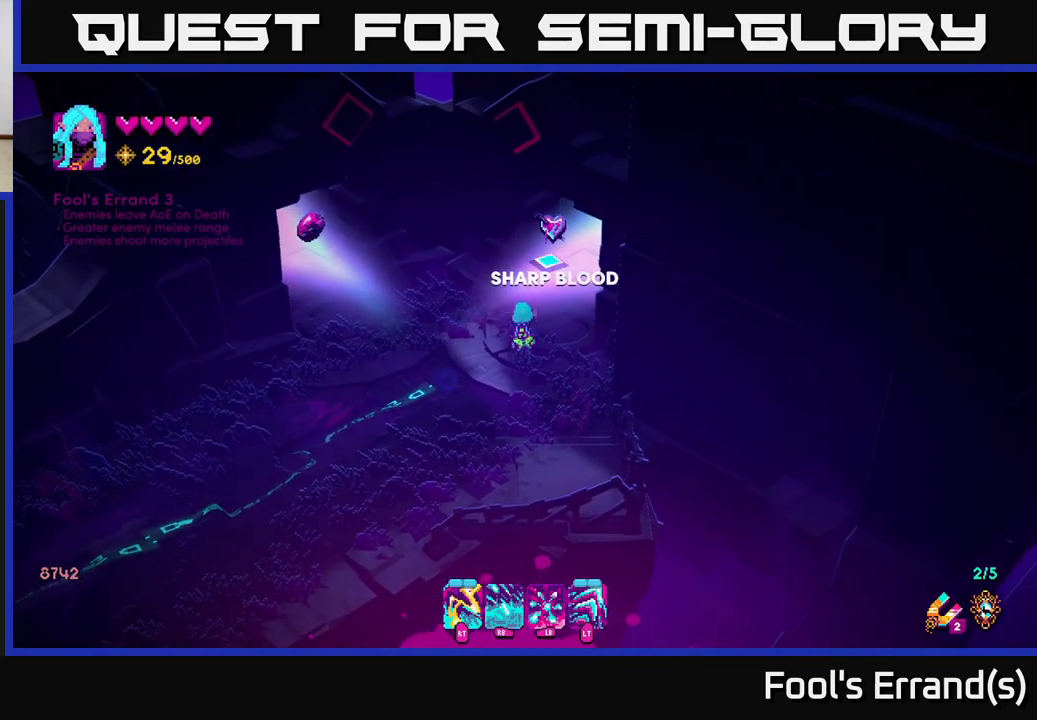
{"buttons": [], "left_stick": "center", "right_stick": "up-right", "events": [[100, "right_stick", "up-right"]]}
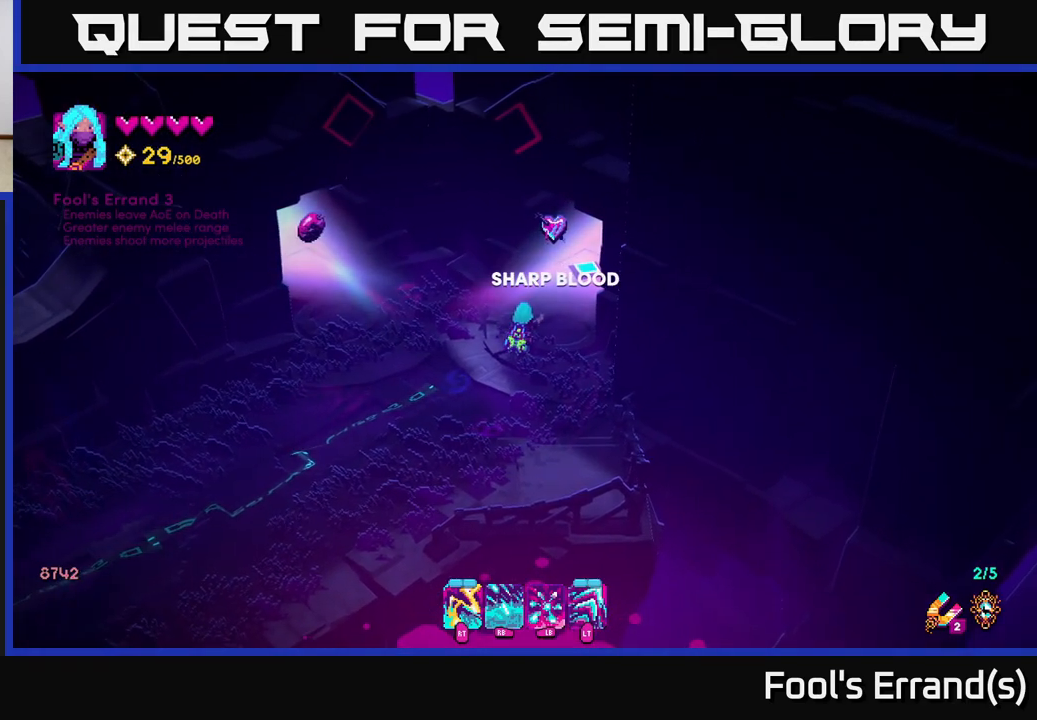
{"buttons": [], "left_stick": "center", "right_stick": "up-right", "events": []}
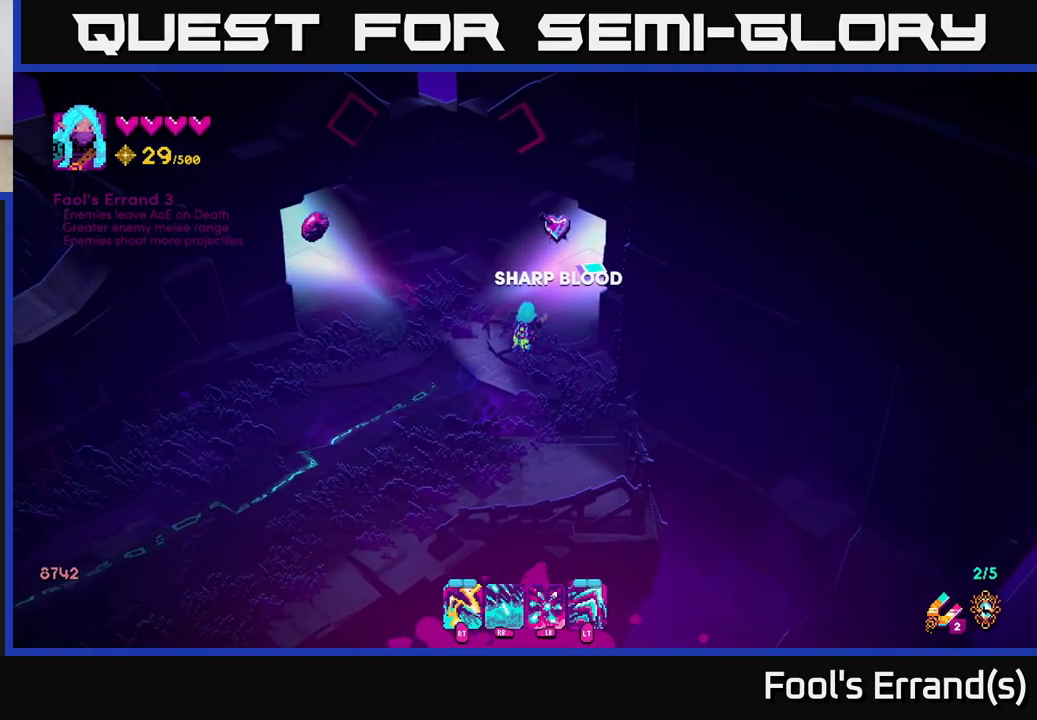
{"buttons": [], "left_stick": "center", "right_stick": "up-right", "events": [[350, "left_stick", "left"], [483, "left_stick", "center"]]}
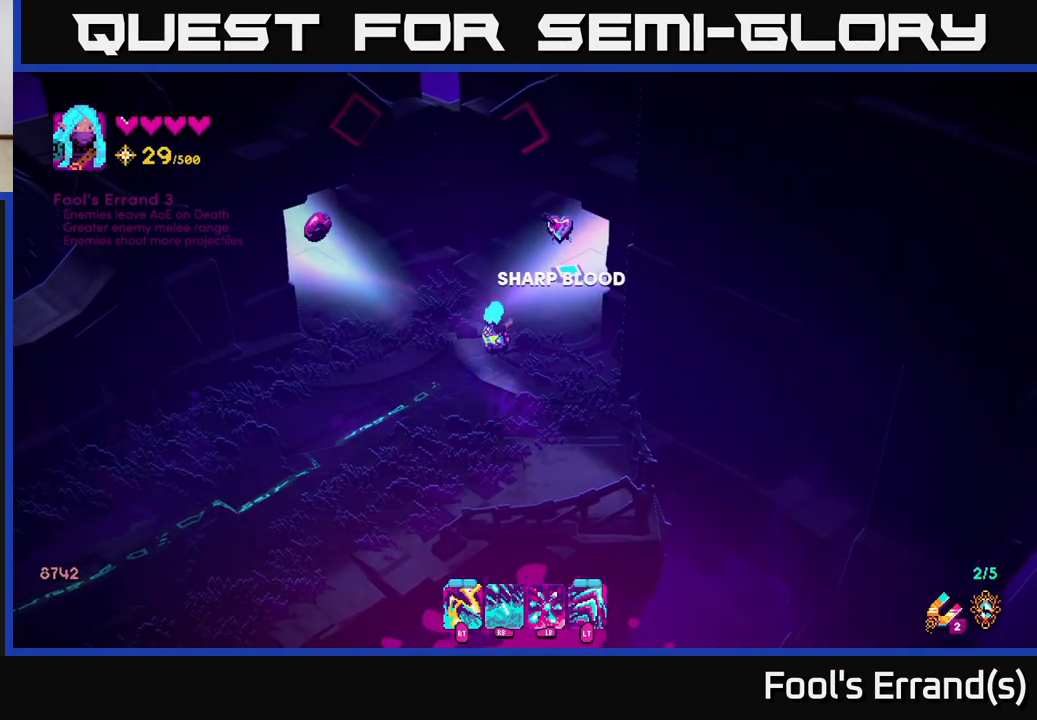
{"buttons": [], "left_stick": "left", "right_stick": "up-right", "events": [[500, "left_stick", "left"]]}
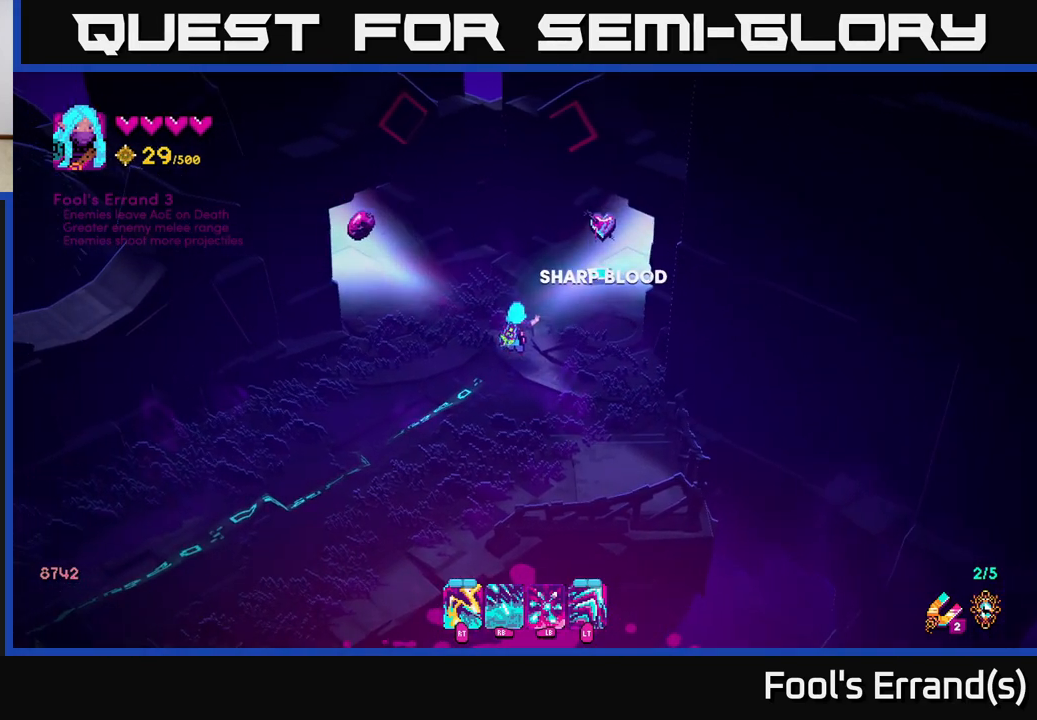
{"buttons": [], "left_stick": "center", "right_stick": "up", "events": [[100, "right_stick", "up"], [250, "left_stick", "up-left"], [350, "left_stick", "center"]]}